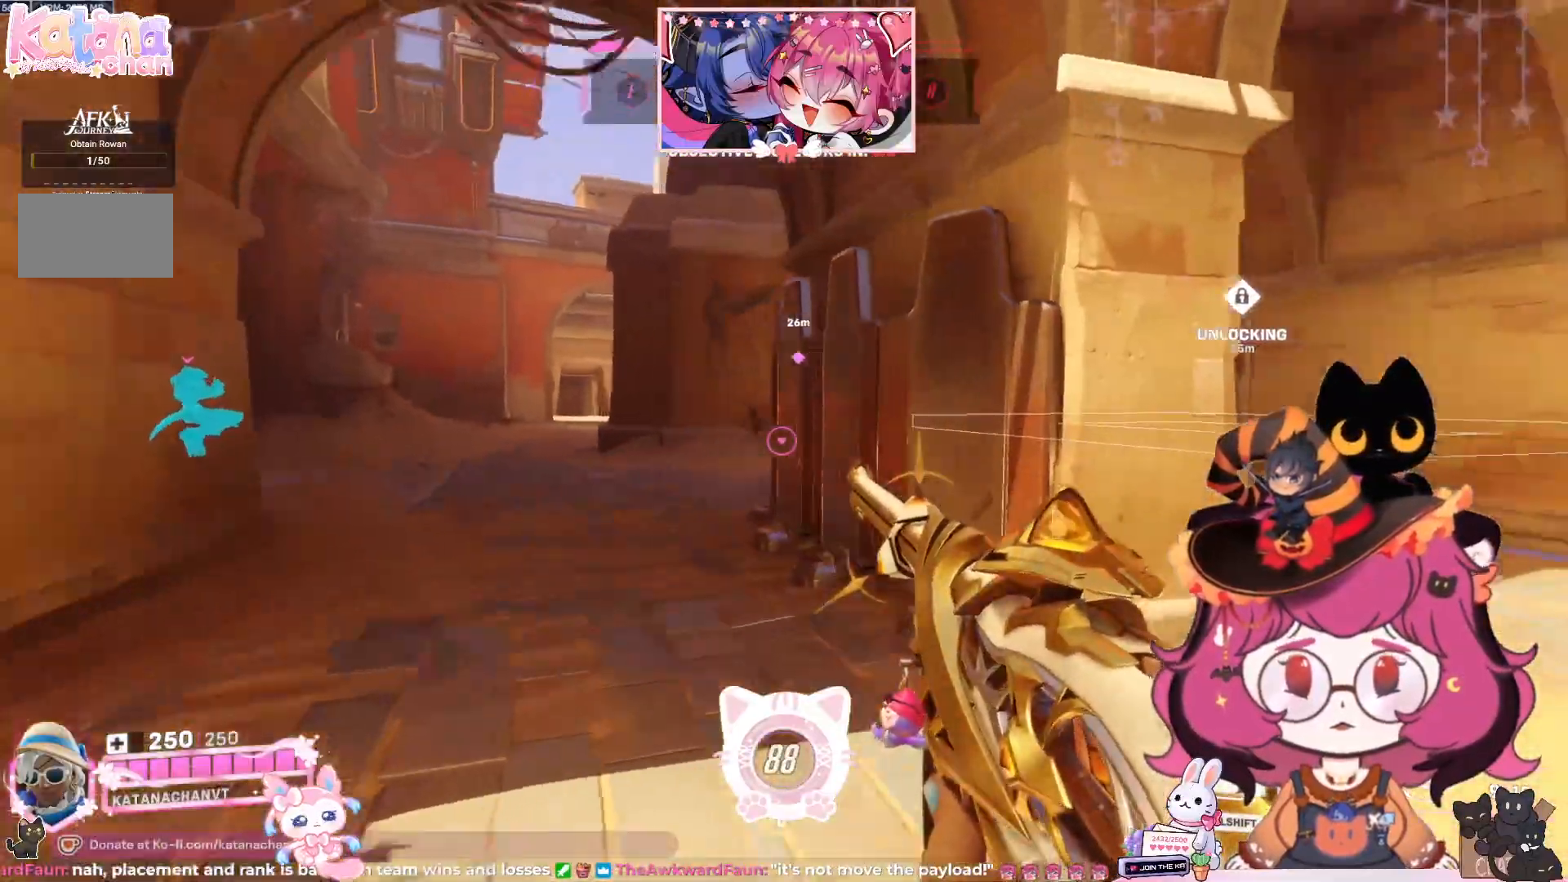
Gameplay with keyboard and mouse; each line is a JSON object with the keys and mouse buttons held at the frame after it. "events" lists presses ("down") and releases ("up") of "a", "ctrl", "d", "e", "q", "s", "shift", "space", "w", "mouse_left", "mouse_wheel", "mouse_right", "mouse_mb4" and "mouse_mb5" between this image and that frame as [ms after this image, input, new state], when the widget could be followed in between. "mouse_left", "mouse_wheel", "mouse_right", "mouse_mb4", "mouse_mb5" = the "left", "wheel", "right", "mb4", "mb5" buttons of the "mouse" list. No other keys are recorded. "wheel" means that the mouse wheel is clicked or scrolled. Mouse movement is not recorded.
{"keys": ["a", "w"], "mouse": [], "events": []}
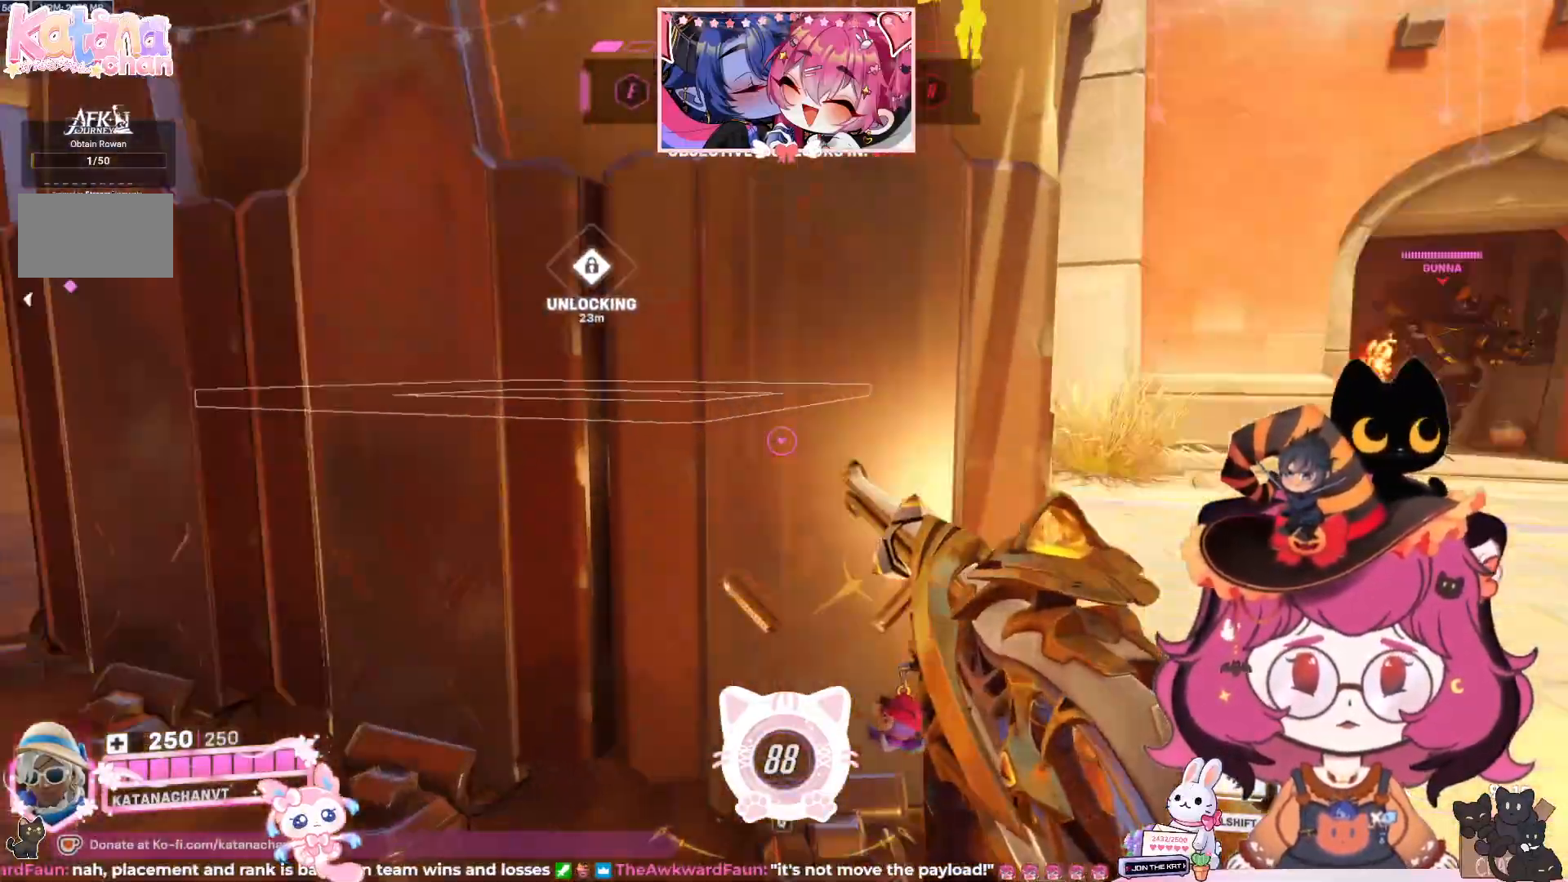
{"keys": ["d"], "mouse": ["left"], "events": [[17, "w", "up"], [100, "a", "up"], [117, "d", "down"], [350, "mouse_left", "down"]]}
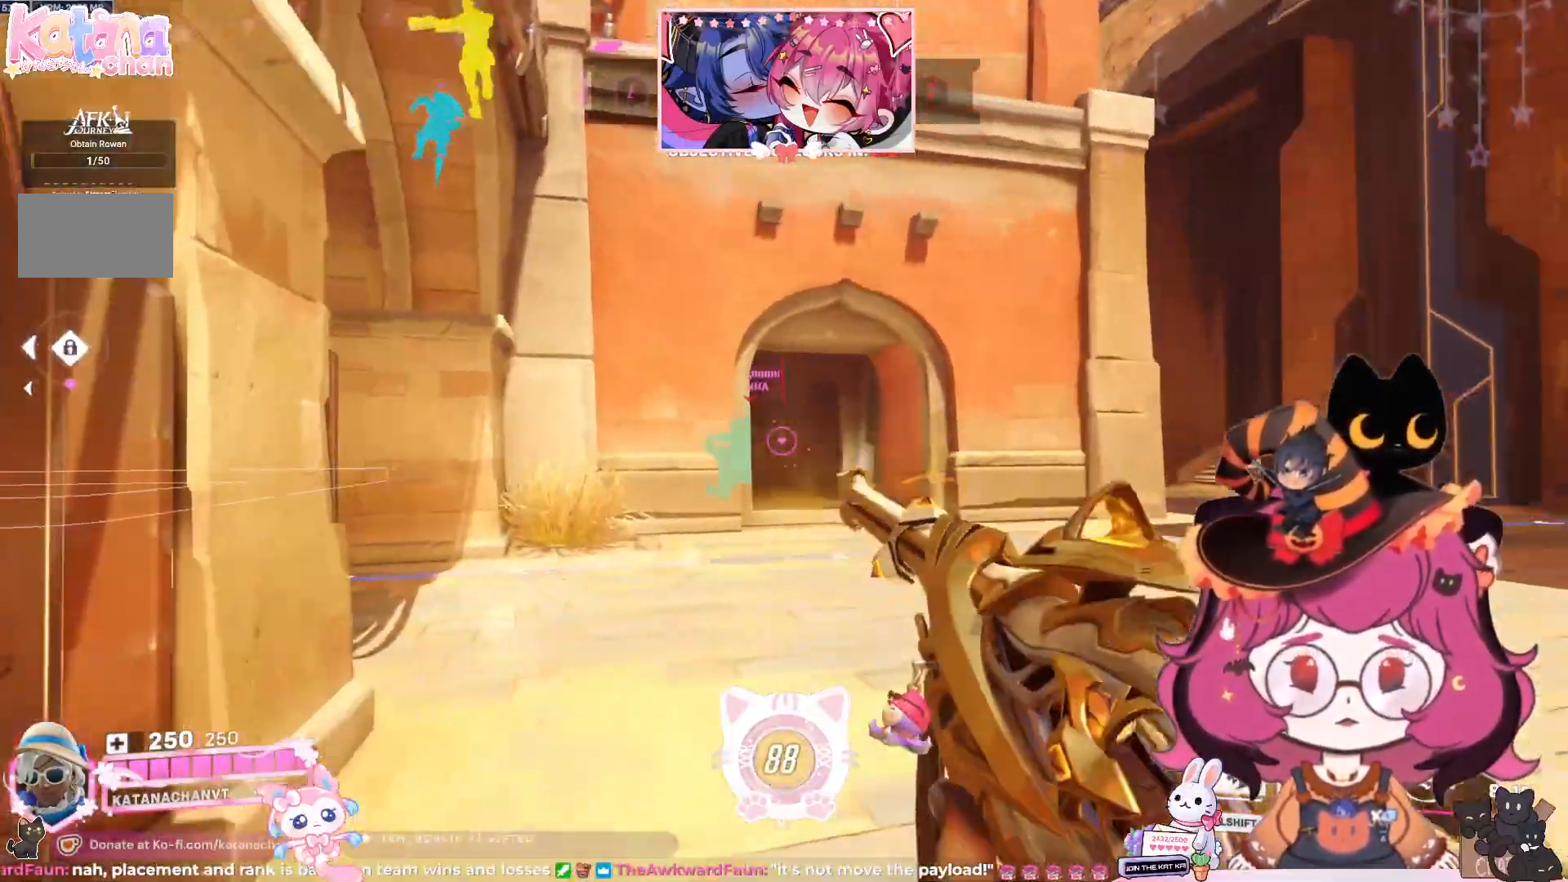
{"keys": ["d", "w"], "mouse": ["left"]}
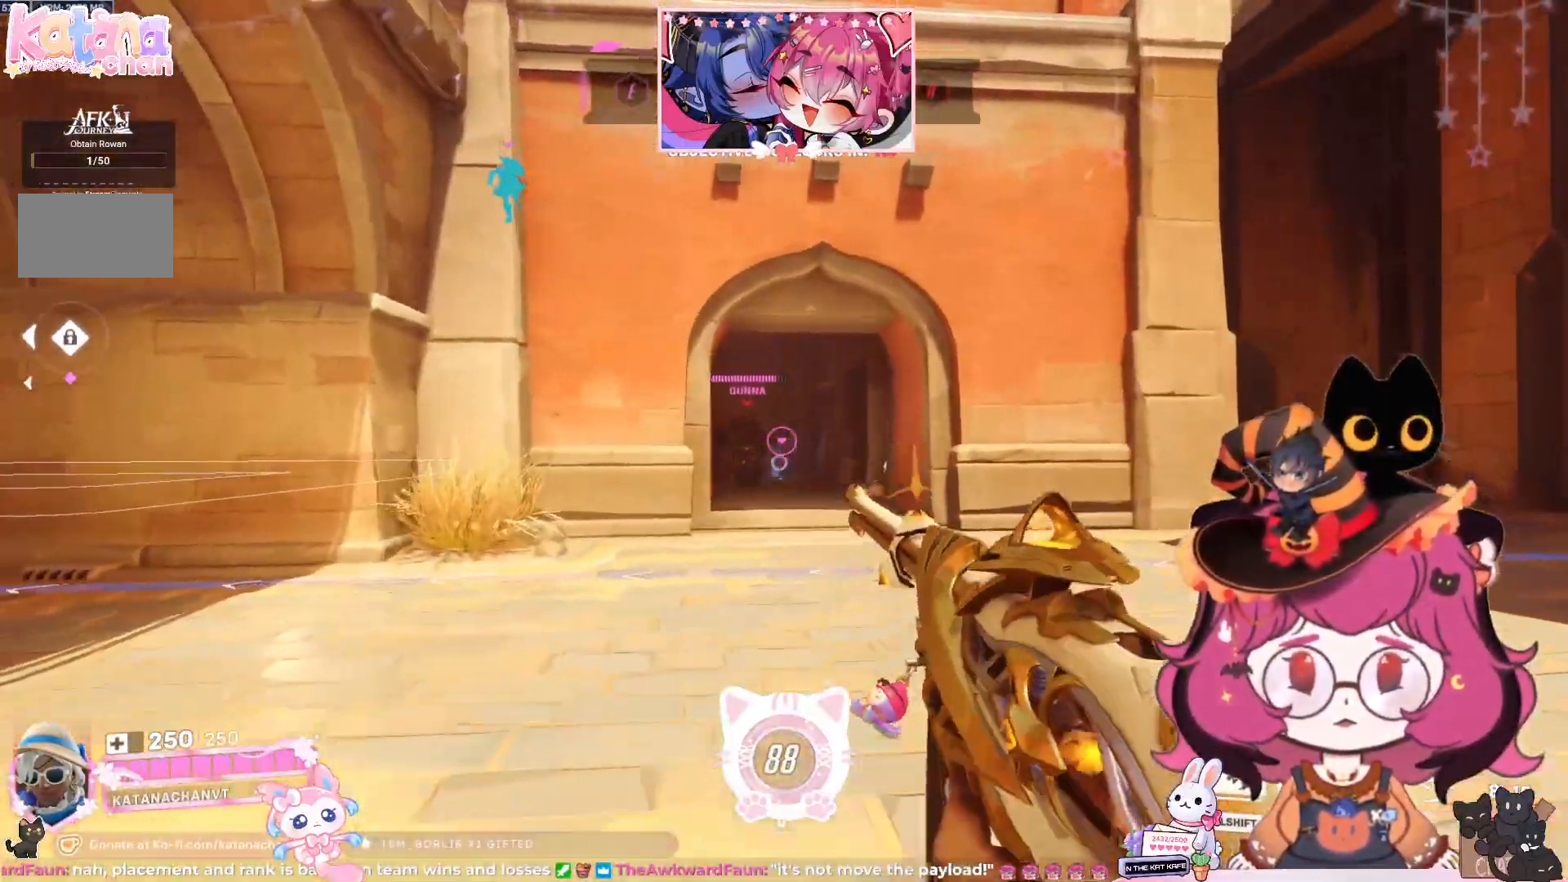
{"keys": ["w"], "mouse": ["left"], "events": [[467, "d", "up"]]}